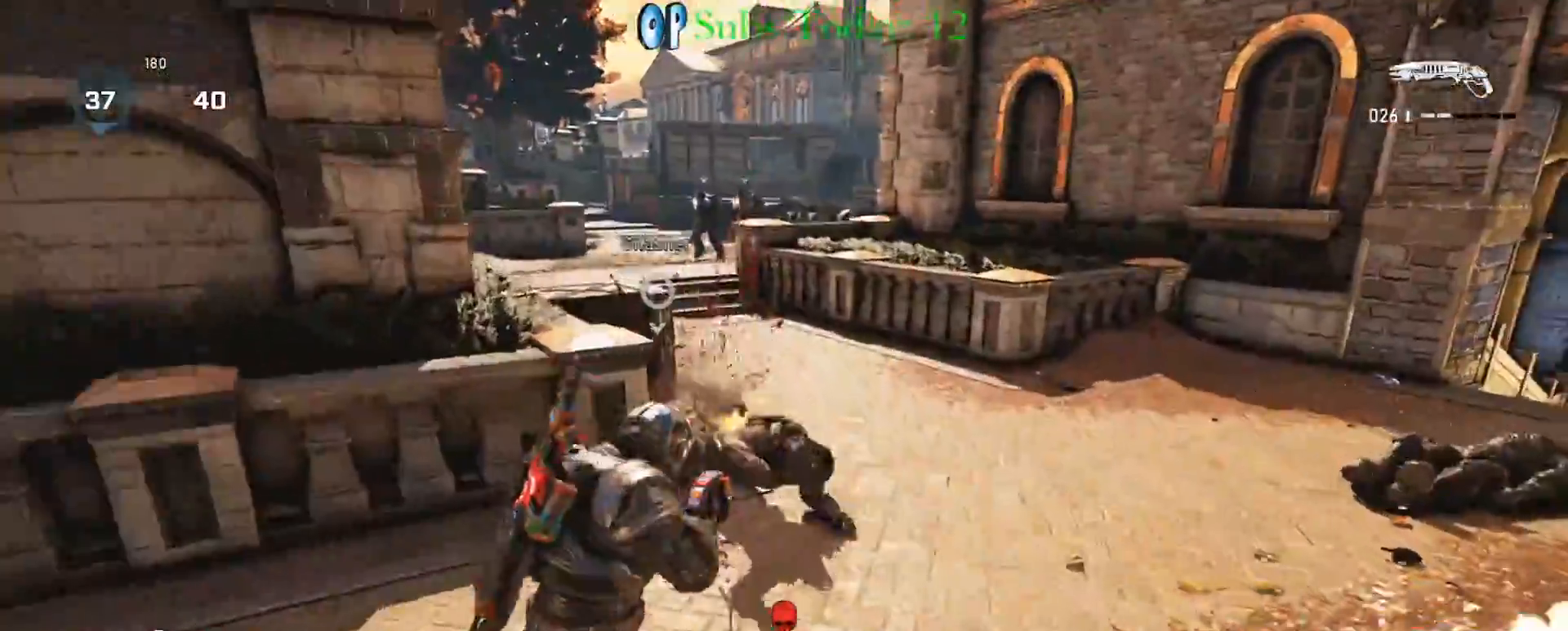
Gameplay with a controller (Xbox layout); each line is a JSON object with the inputs held at the frame after it. "events" lists button and stick changes between this image and that frame as [ms after this image, input, new state], when the widget could be followed in between.
{"buttons": [], "left_stick": "up-right", "right_stick": "down", "events": [[83, "A", "up"], [117, "right_stick", "down"], [300, "left_stick", "down"], [417, "left_stick", "up-right"]]}
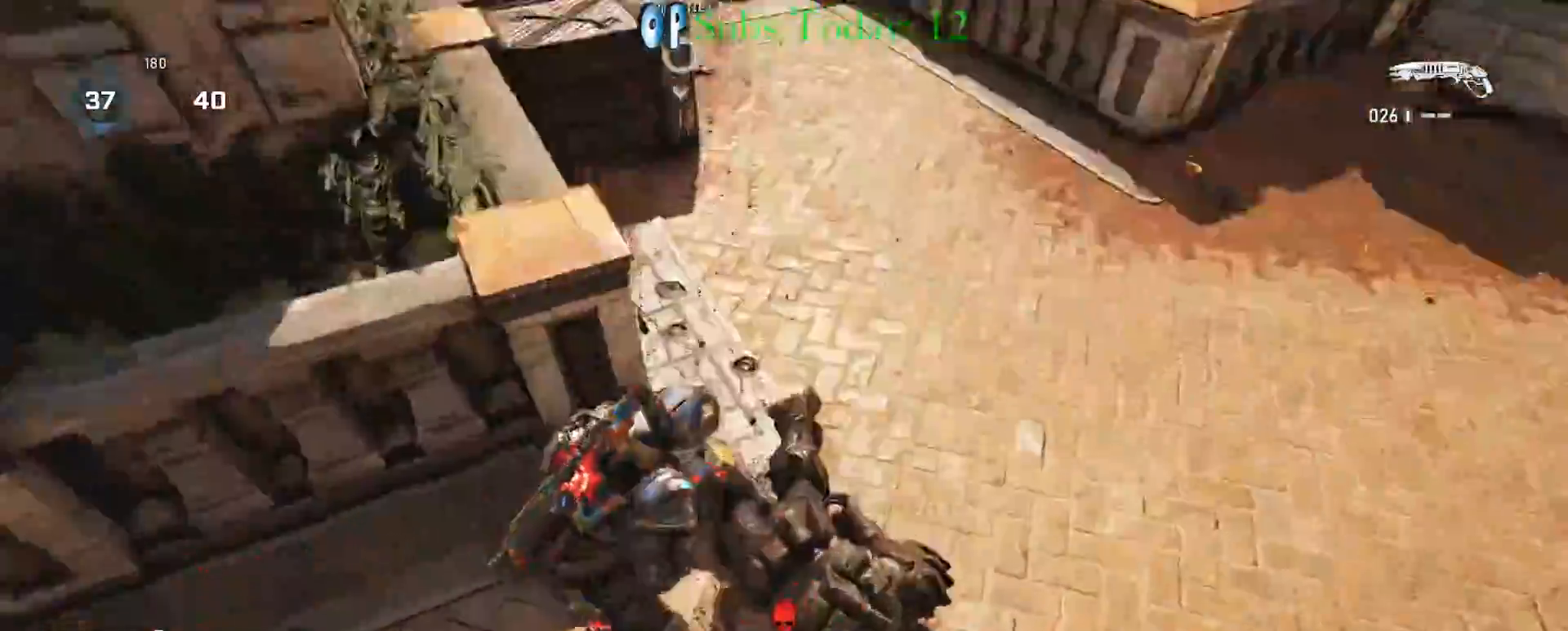
{"buttons": [], "left_stick": "up", "right_stick": "center", "events": [[150, "left_stick", "down"], [217, "right_stick", "center"], [283, "left_stick", "up"], [383, "left_stick", "down"], [500, "left_stick", "up"]]}
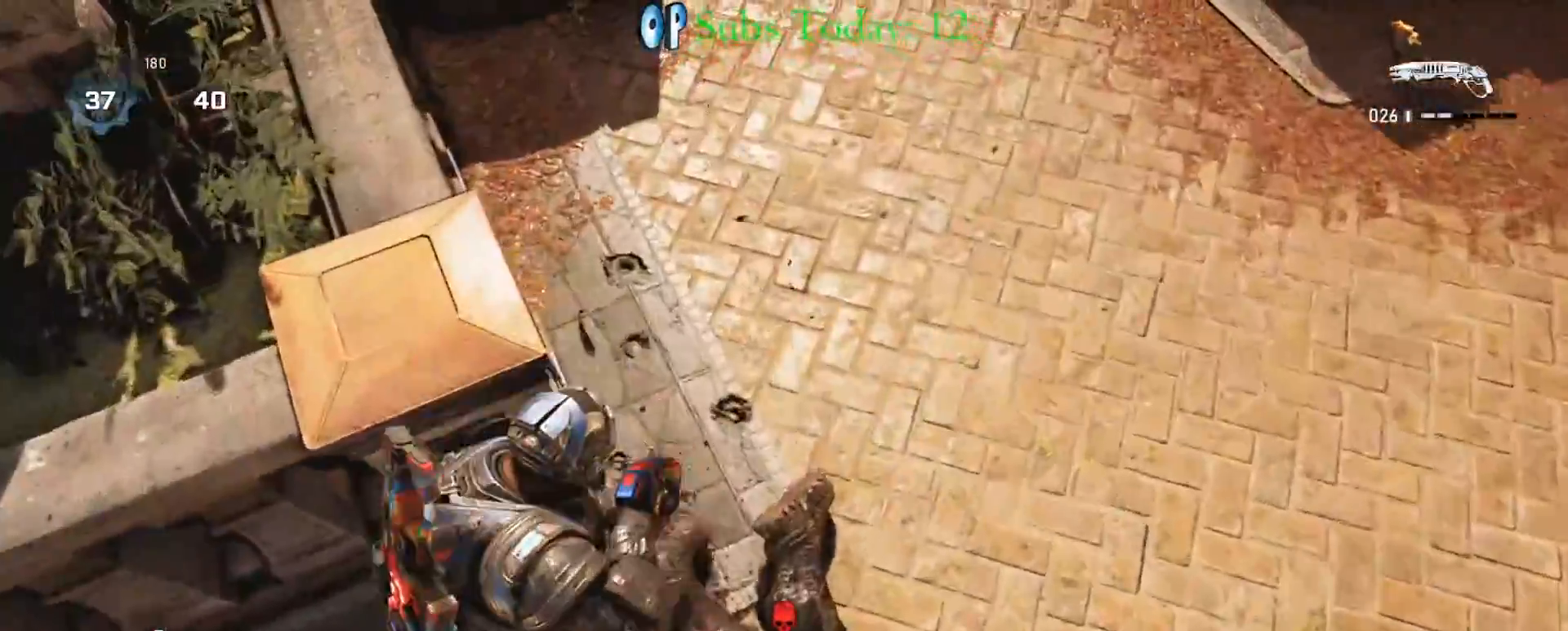
{"buttons": [], "left_stick": "up", "right_stick": "right", "events": [[117, "left_stick", "down"], [217, "left_stick", "up"], [333, "left_stick", "down"], [417, "left_stick", "up"], [483, "right_stick", "right"]]}
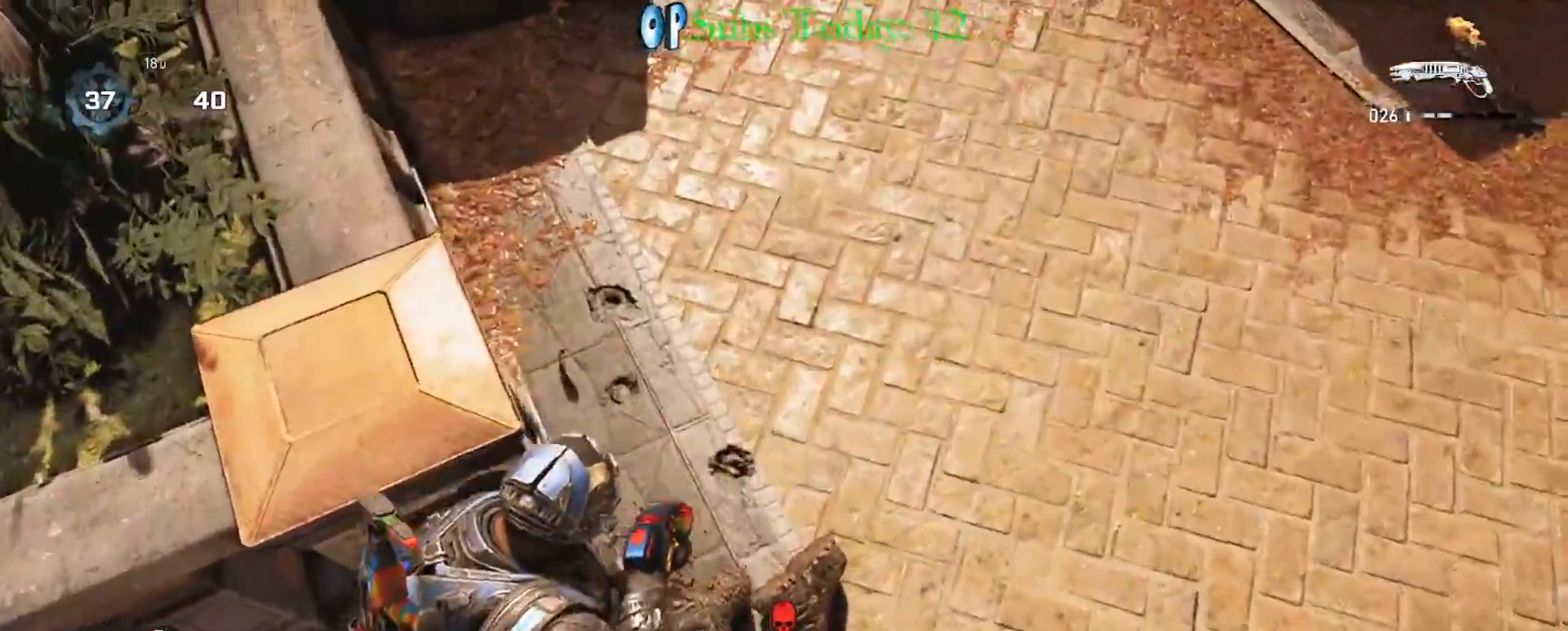
{"buttons": ["X"], "left_stick": "up", "right_stick": "center", "events": [[17, "left_stick", "down"], [67, "X", "down"], [133, "left_stick", "up-right"], [233, "right_stick", "up-right"], [350, "left_stick", "up"], [450, "right_stick", "center"]]}
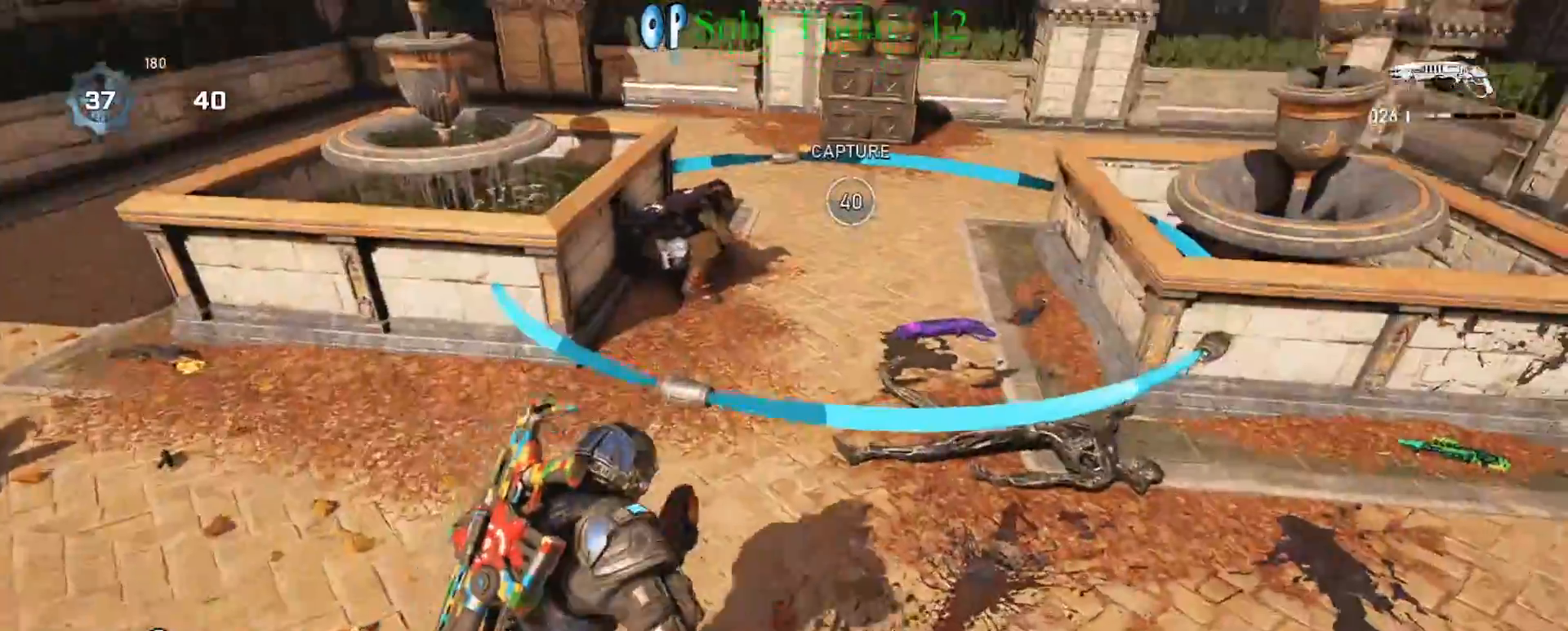
{"buttons": ["X"], "left_stick": "up-right", "right_stick": "left", "events": [[167, "right_stick", "up-left"], [250, "left_stick", "up-right"], [267, "right_stick", "center"], [450, "right_stick", "left"]]}
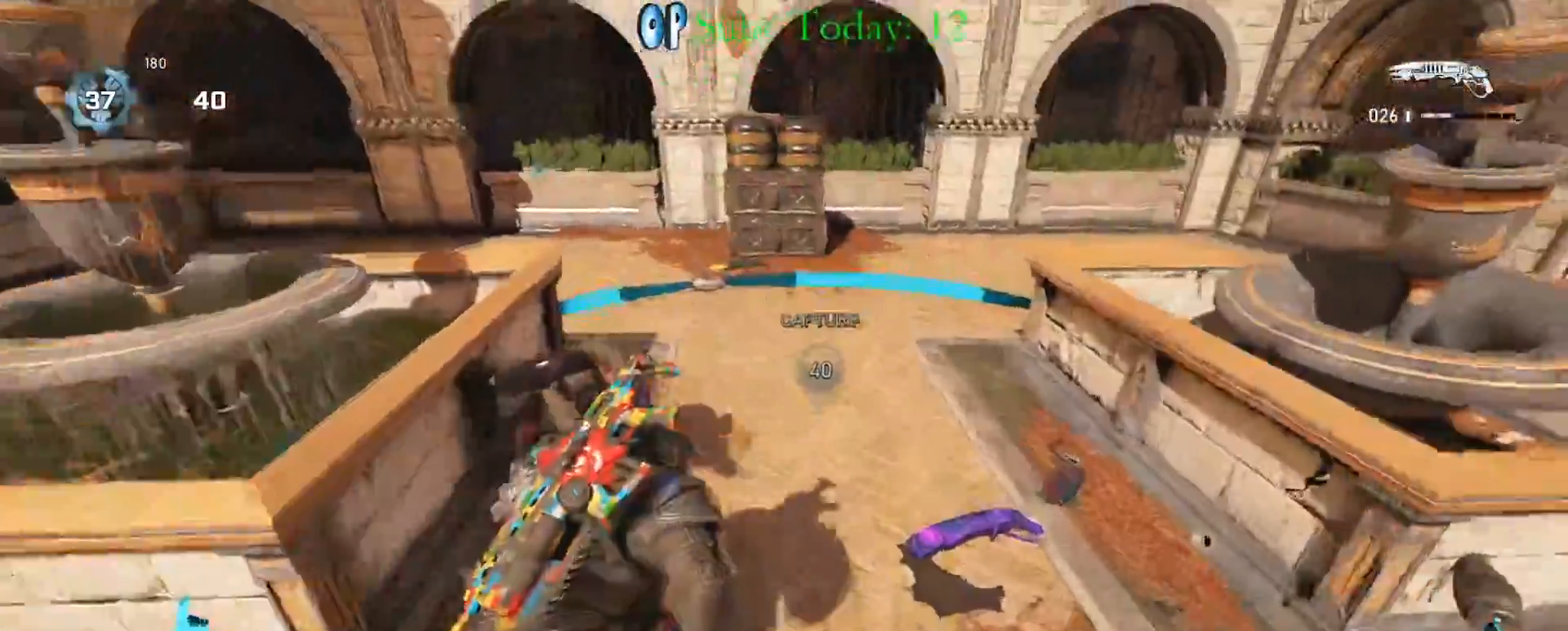
{"buttons": ["X"], "left_stick": "up-left", "right_stick": "left", "events": [[17, "right_stick", "center"], [150, "A", "down"], [250, "A", "up"], [267, "X", "up"], [267, "right_stick", "left"], [300, "X", "down"], [300, "left_stick", "up-left"], [367, "right_stick", "center"], [383, "A", "down"], [450, "right_stick", "left"], [467, "A", "up"]]}
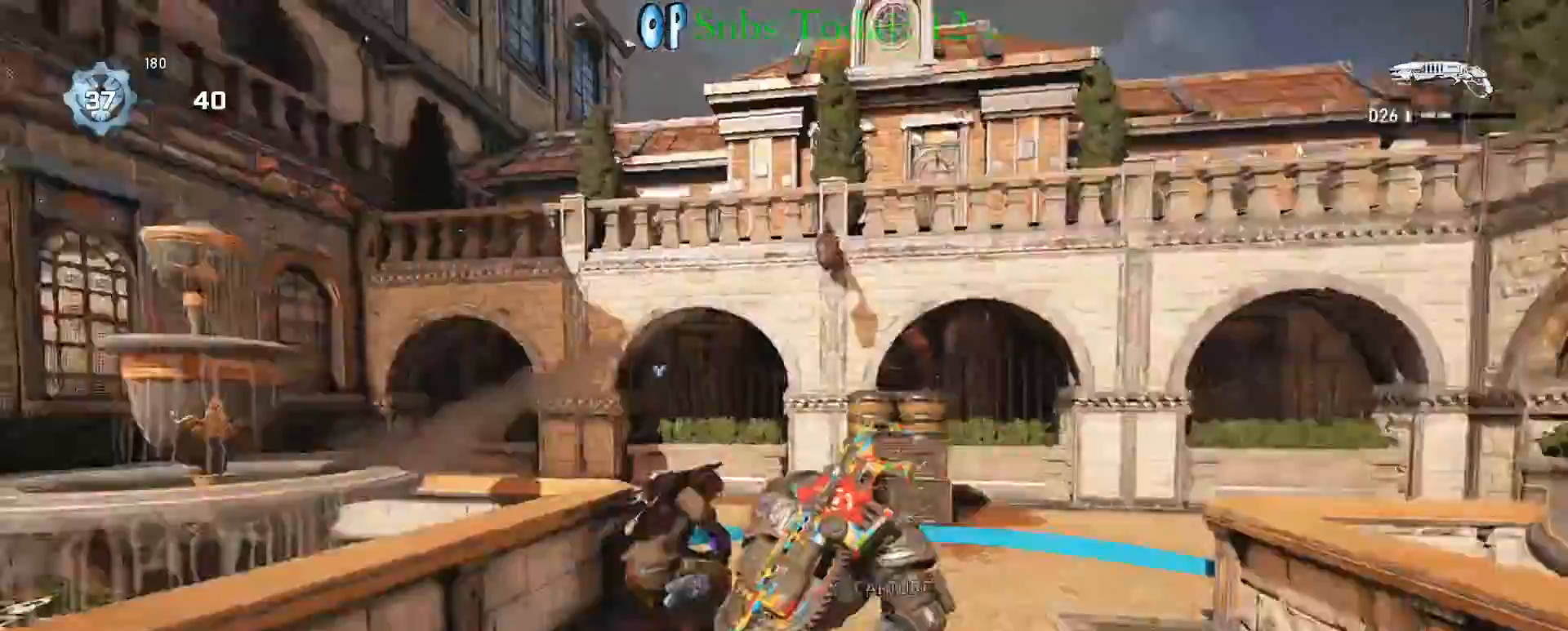
{"buttons": [], "left_stick": "down", "right_stick": "center", "events": [[17, "X", "up"], [33, "left_stick", "down"], [133, "right_stick", "down-left"], [233, "right_stick", "center"]]}
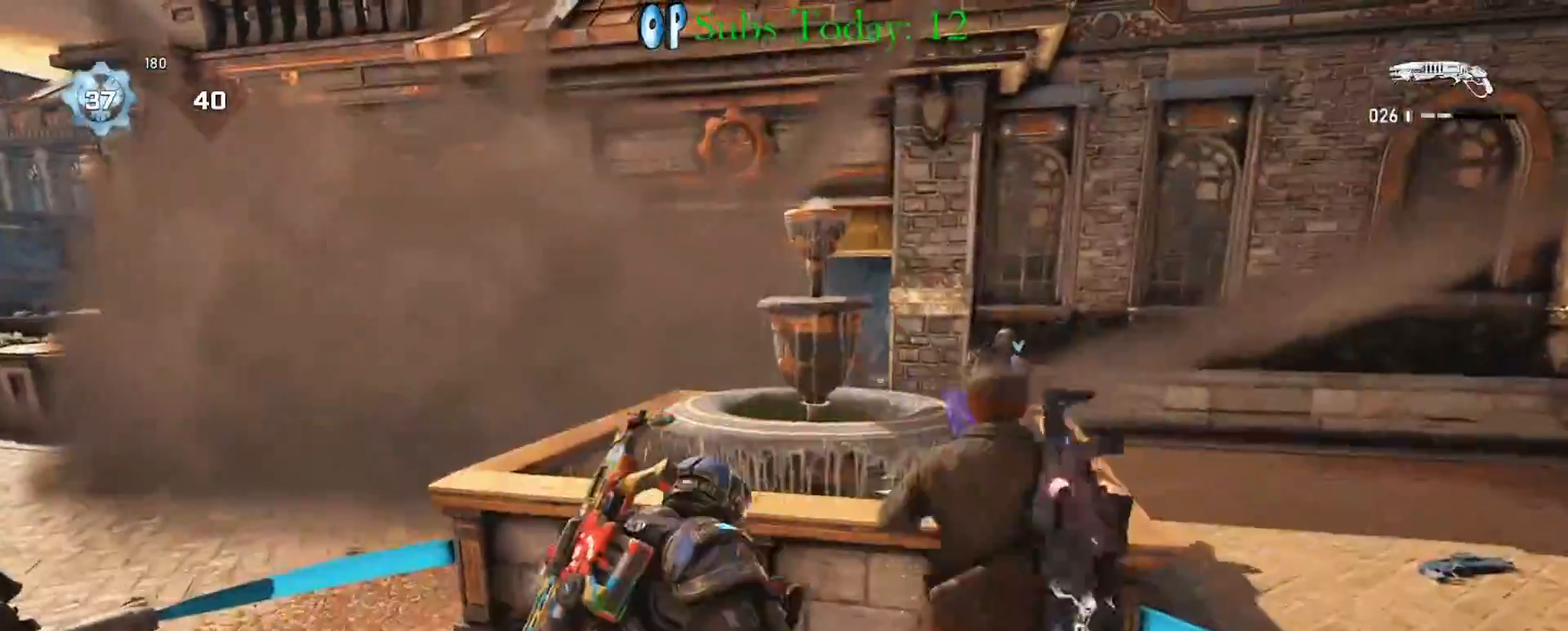
{"buttons": [], "left_stick": "right", "right_stick": "center", "events": [[117, "left_stick", "down-right"], [283, "right_stick", "right"], [317, "left_stick", "right"], [367, "right_stick", "center"]]}
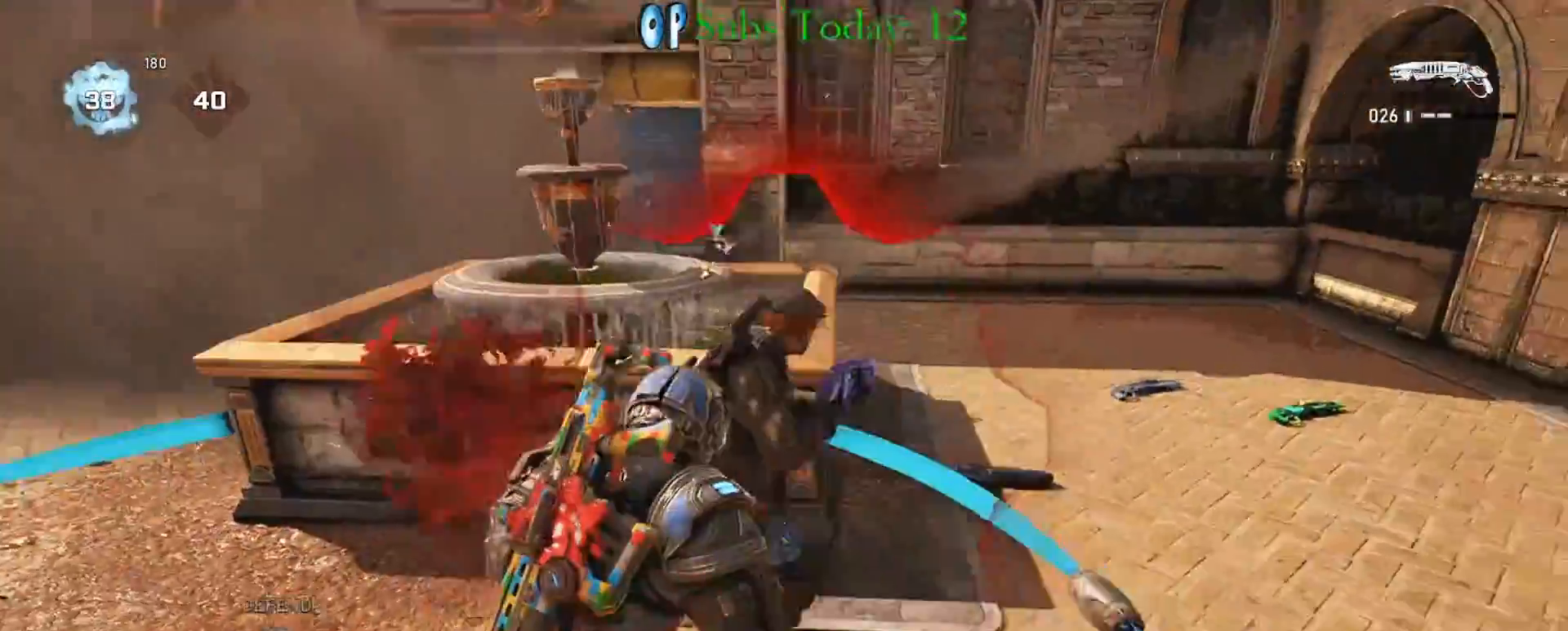
{"buttons": [], "left_stick": "up-left", "right_stick": "down-right", "events": [[50, "left_stick", "down-left"], [217, "left_stick", "up-left"], [300, "A", "down"], [417, "A", "up"], [433, "right_stick", "down-right"]]}
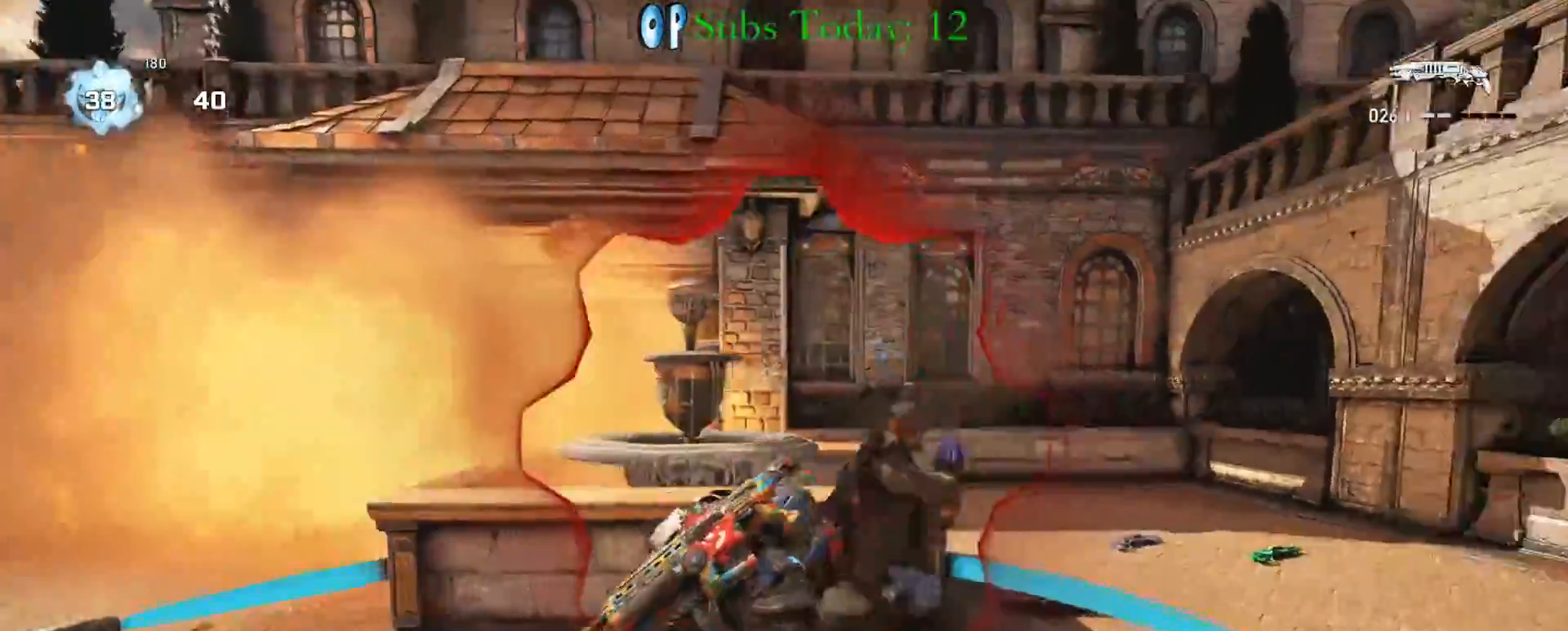
{"buttons": [], "left_stick": "left", "right_stick": "center", "events": [[33, "left_stick", "center"], [100, "right_stick", "down"], [183, "left_stick", "left"], [217, "right_stick", "center"]]}
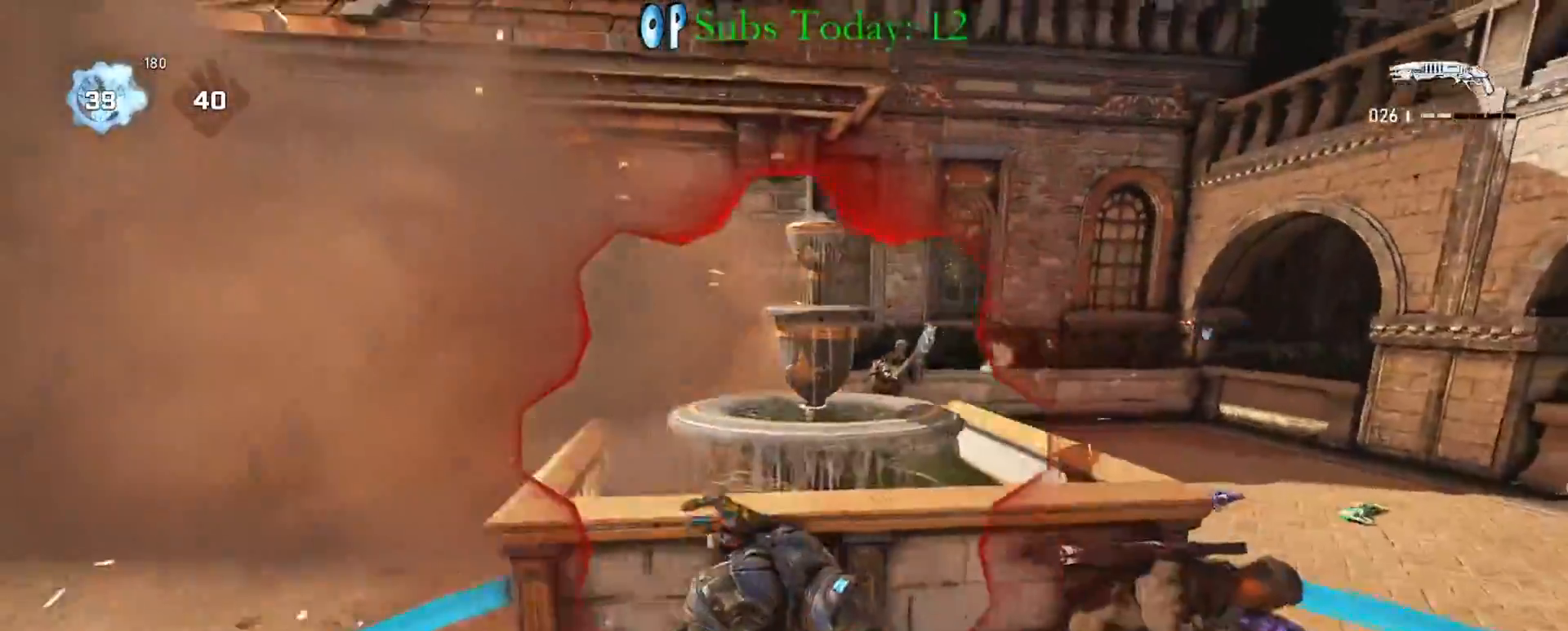
{"buttons": [], "left_stick": "center", "right_stick": "right", "events": [[167, "right_stick", "up-left"], [200, "left_stick", "center"], [300, "right_stick", "center"], [450, "right_stick", "right"]]}
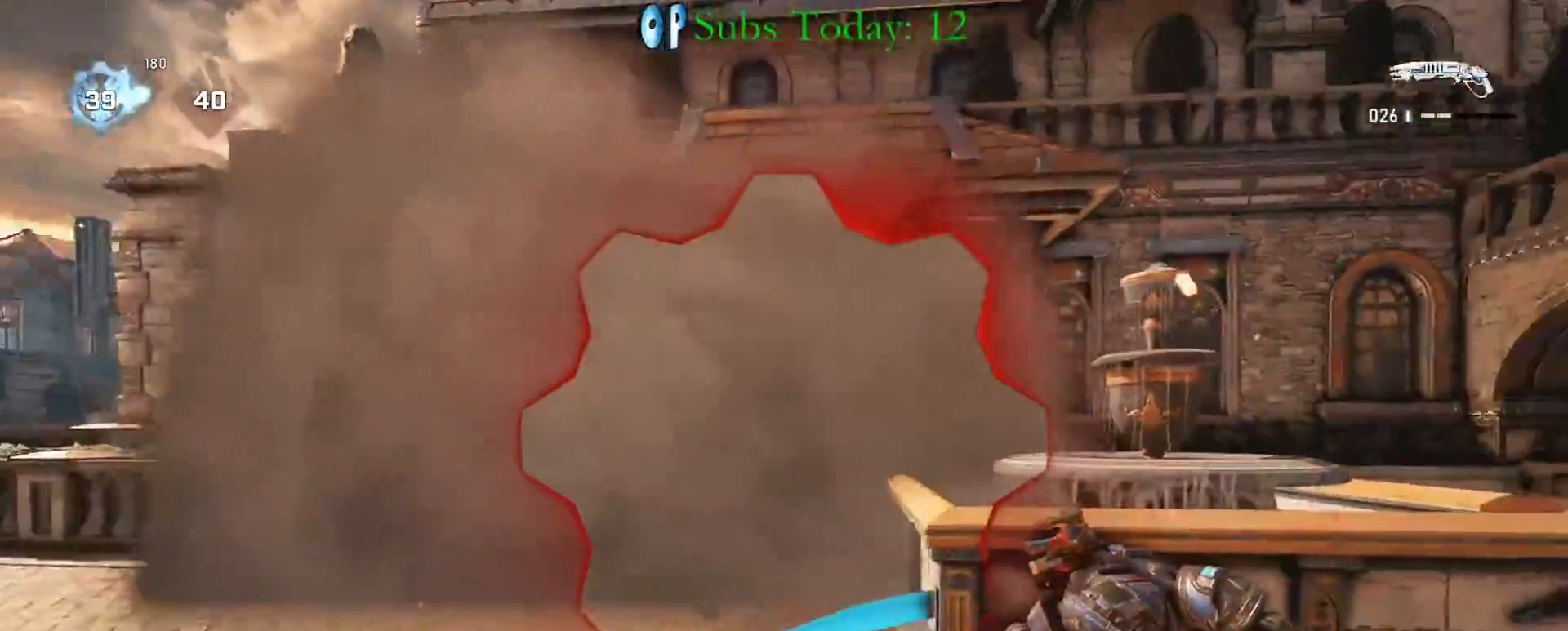
{"buttons": [], "left_stick": "center", "right_stick": "center", "events": [[67, "right_stick", "center"], [233, "right_stick", "down"], [367, "right_stick", "center"]]}
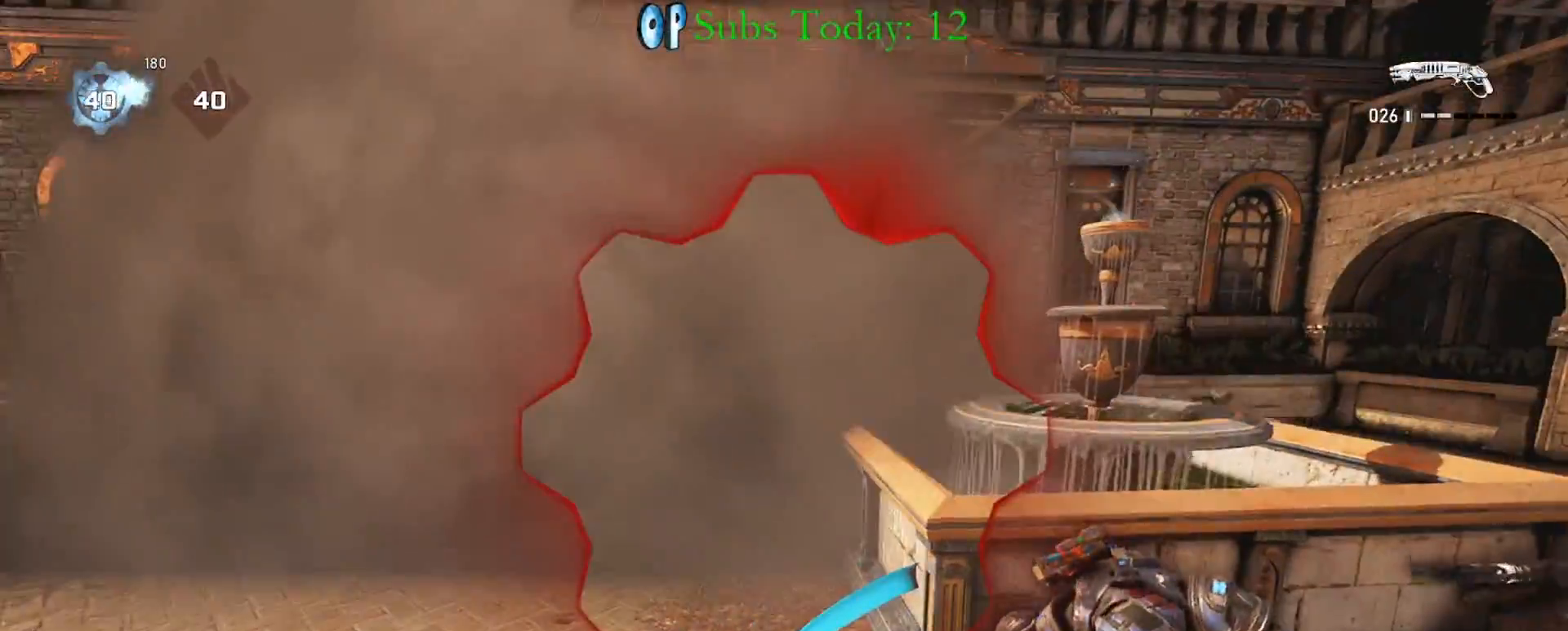
{"buttons": [], "left_stick": "center", "right_stick": "center", "events": []}
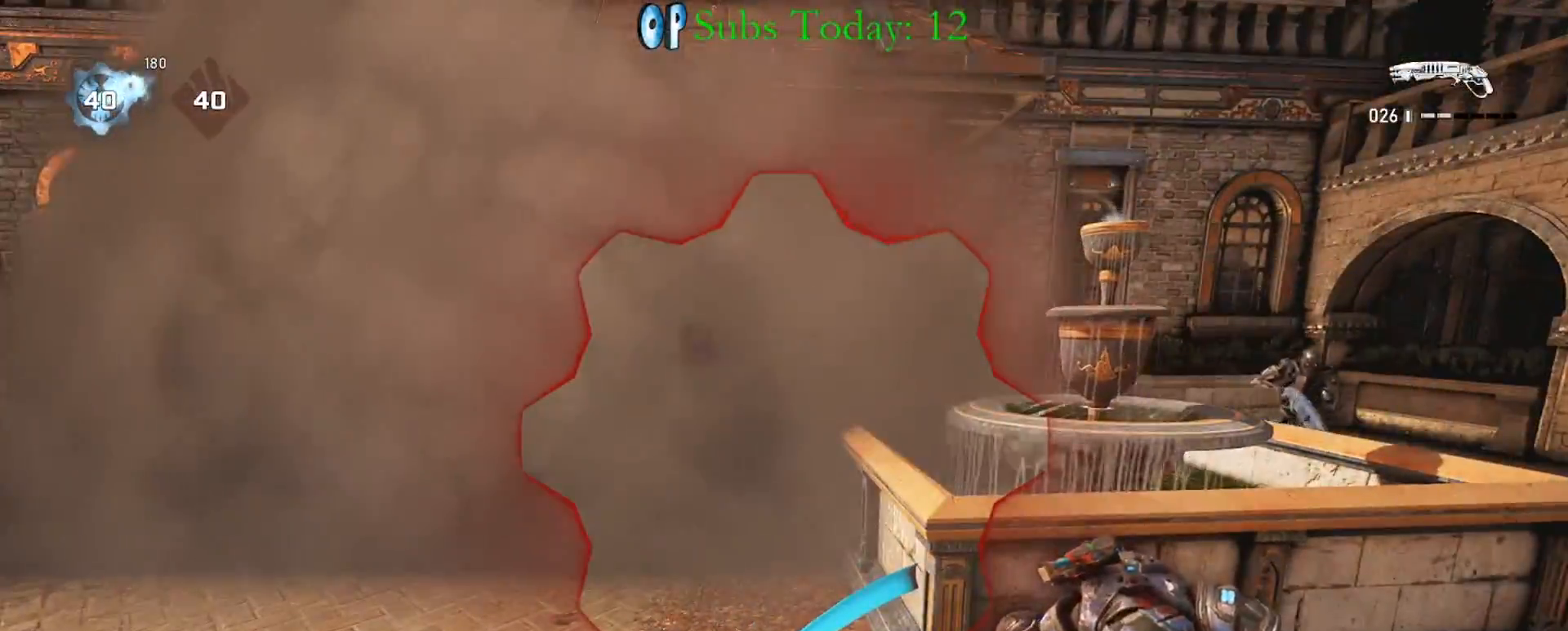
{"buttons": [], "left_stick": "down-right", "right_stick": "right", "events": [[200, "left_stick", "down"], [333, "left_stick", "down-right"], [333, "right_stick", "right"]]}
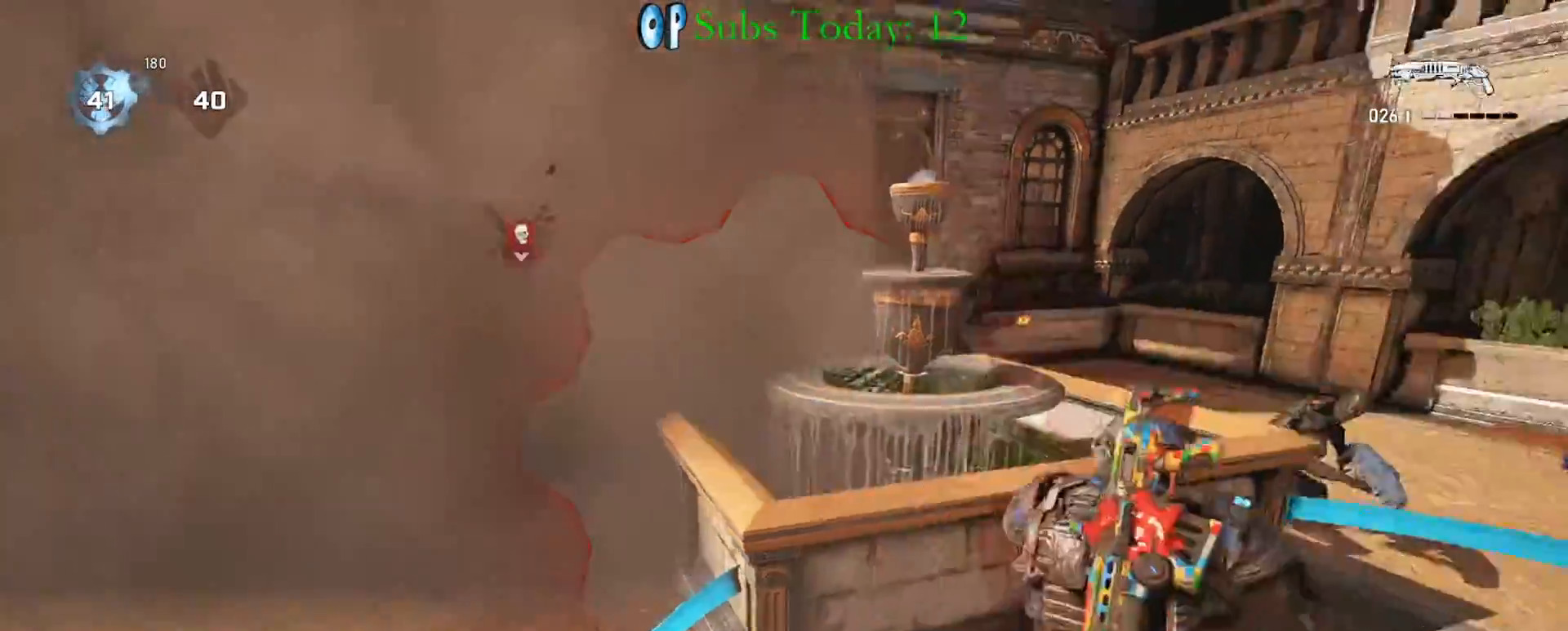
{"buttons": [], "left_stick": "down", "right_stick": "down", "events": [[50, "right_stick", "center"], [200, "left_stick", "up-right"], [200, "right_stick", "up-right"], [283, "R2", "down"], [300, "right_stick", "center"], [350, "left_stick", "down-left"], [383, "R2", "up"], [417, "left_stick", "down"], [450, "right_stick", "down"]]}
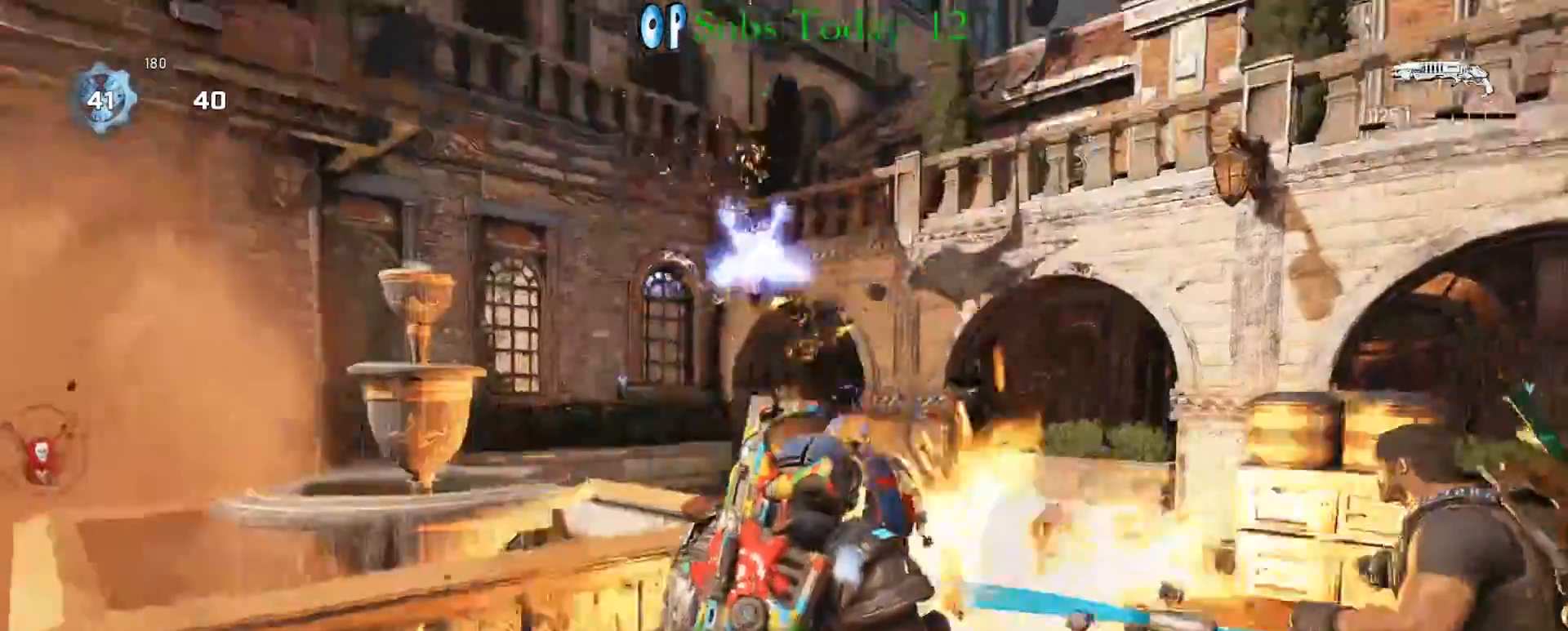
{"buttons": [], "left_stick": "right", "right_stick": "left", "events": [[83, "left_stick", "down-right"], [167, "right_stick", "center"], [267, "left_stick", "right"], [483, "right_stick", "left"]]}
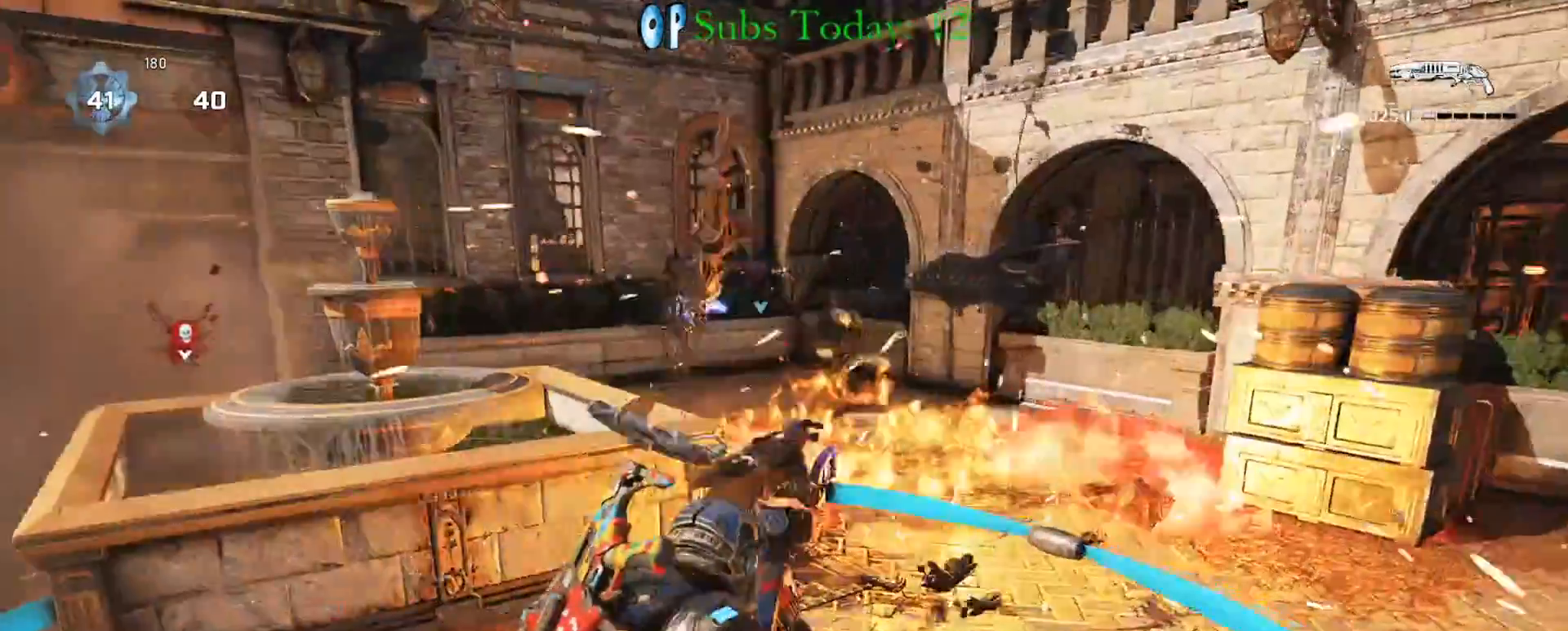
{"buttons": [], "left_stick": "up-right", "right_stick": "center", "events": [[83, "right_stick", "center"], [267, "left_stick", "up-right"], [267, "right_stick", "left"], [350, "right_stick", "center"]]}
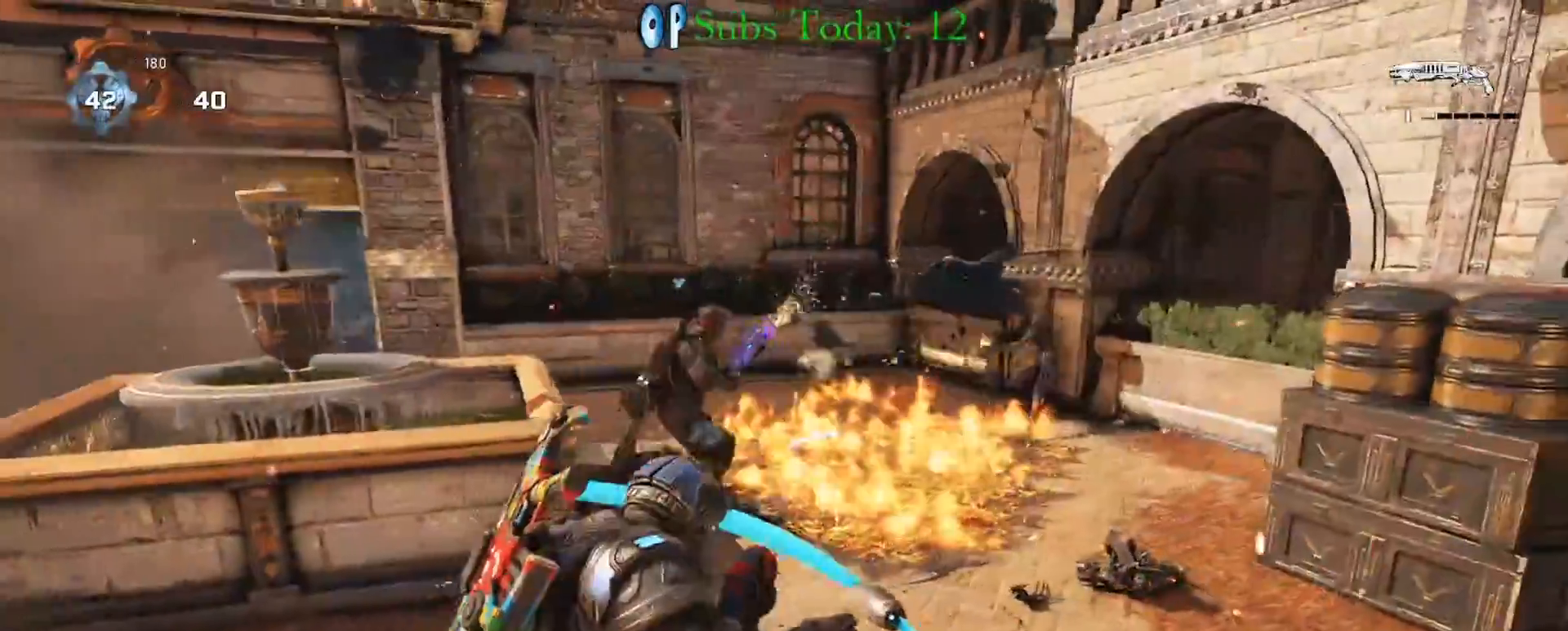
{"buttons": [], "left_stick": "up", "right_stick": "left", "events": [[67, "right_stick", "up"], [117, "left_stick", "up"], [150, "right_stick", "center"], [400, "right_stick", "left"]]}
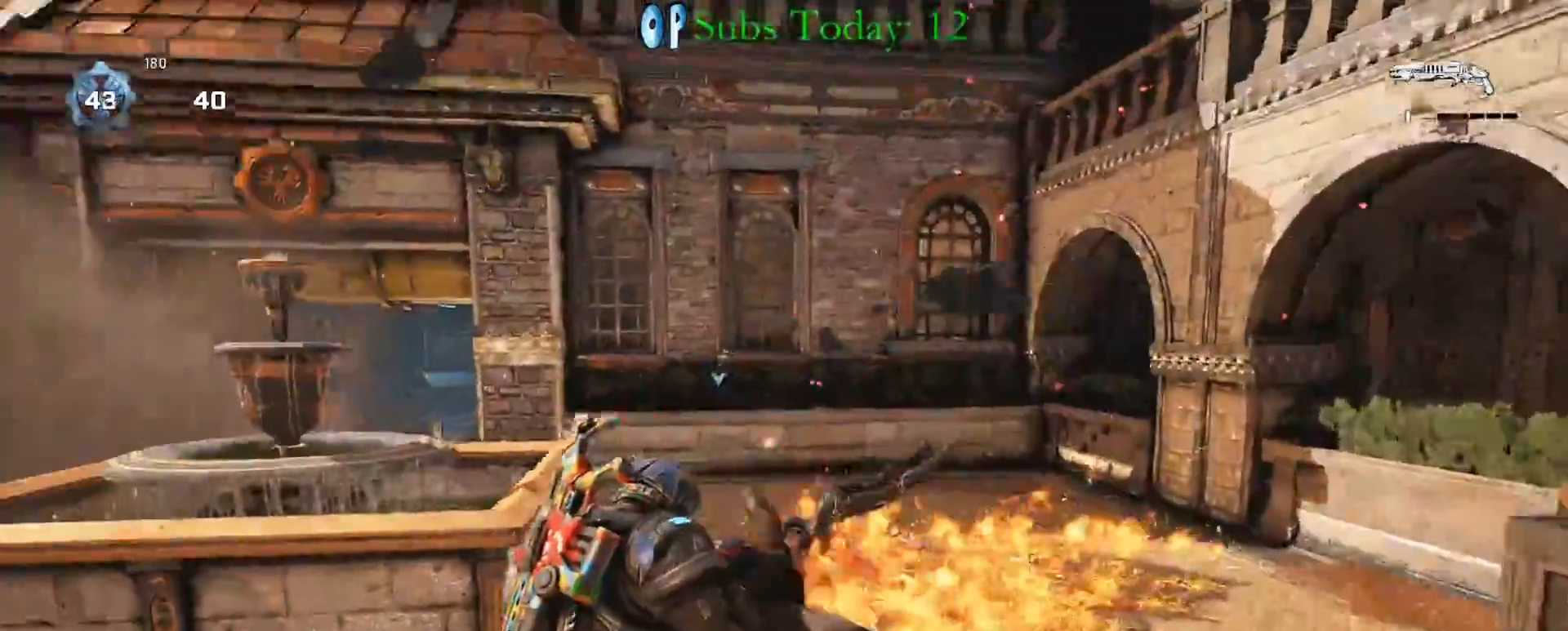
{"buttons": ["R2"], "left_stick": "left", "right_stick": "down", "events": [[133, "right_stick", "center"], [417, "right_stick", "down"], [483, "R2", "down"], [500, "left_stick", "left"]]}
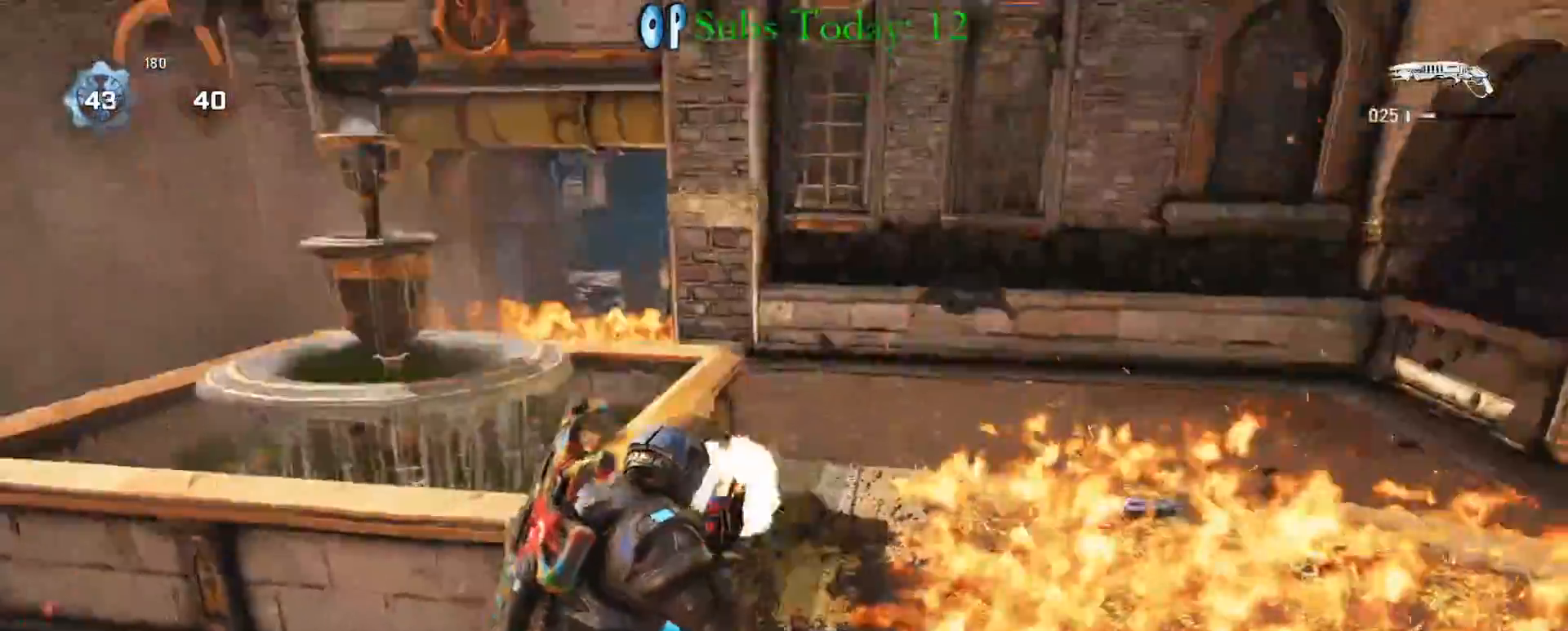
{"buttons": [], "left_stick": "up", "right_stick": "center", "events": [[117, "R2", "up"], [133, "right_stick", "center"], [267, "left_stick", "up"], [283, "A", "down"], [333, "right_stick", "down"], [383, "A", "up"], [500, "right_stick", "center"]]}
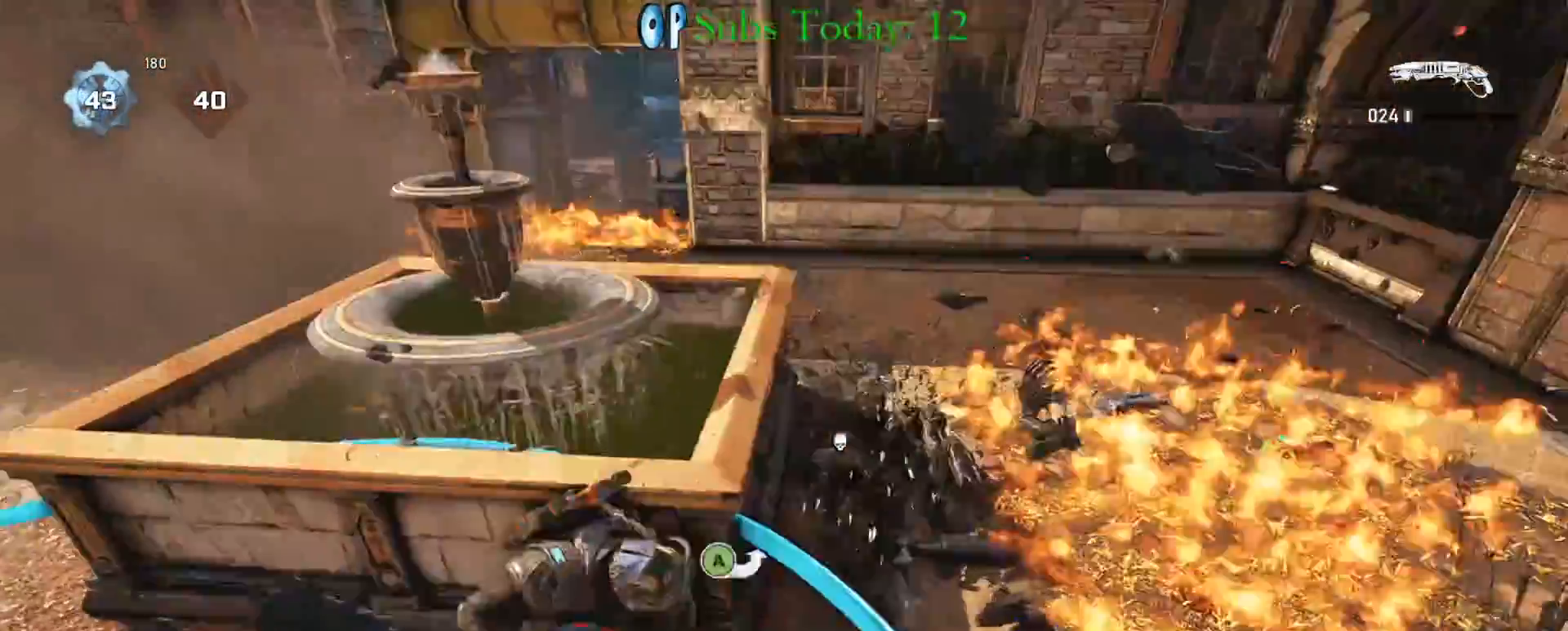
{"buttons": [], "left_stick": "up-left", "right_stick": "center", "events": [[83, "left_stick", "center"], [267, "left_stick", "up-left"]]}
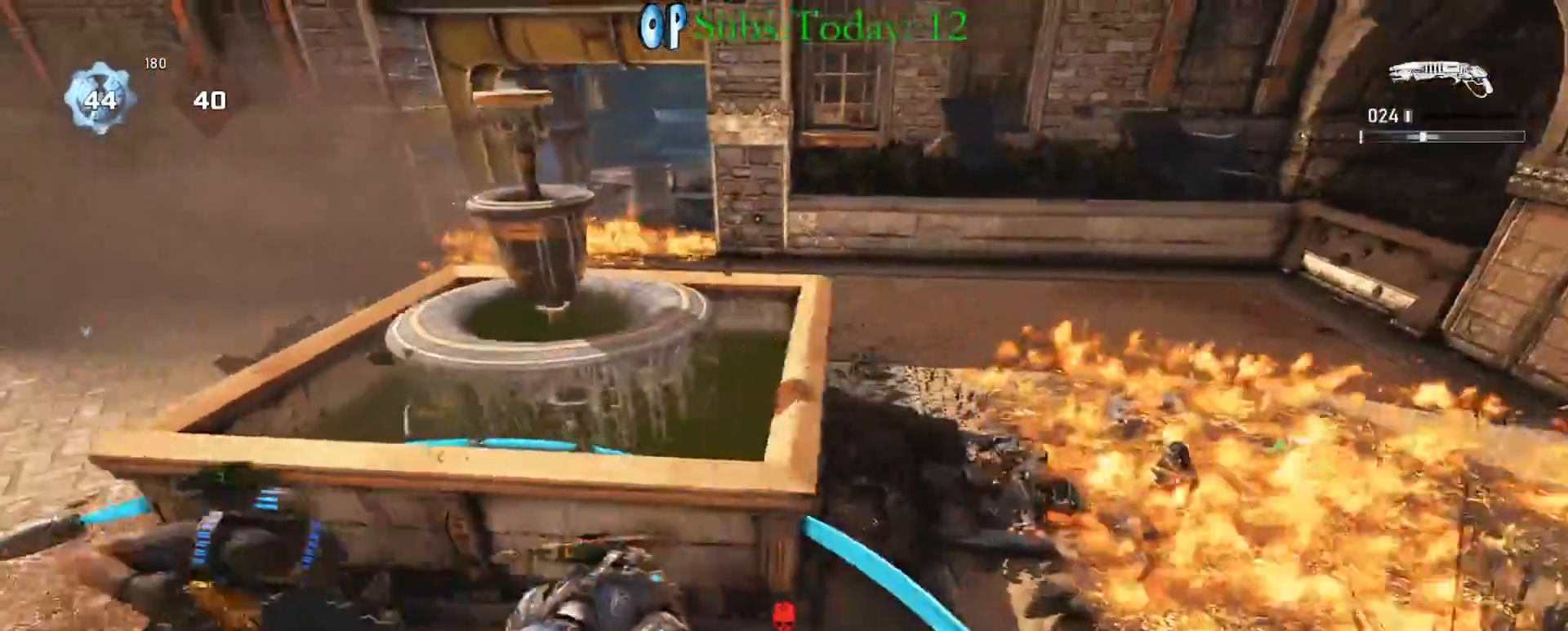
{"buttons": [], "left_stick": "center", "right_stick": "center", "events": [[150, "right_stick", "left"], [233, "left_stick", "center"], [283, "right_stick", "center"]]}
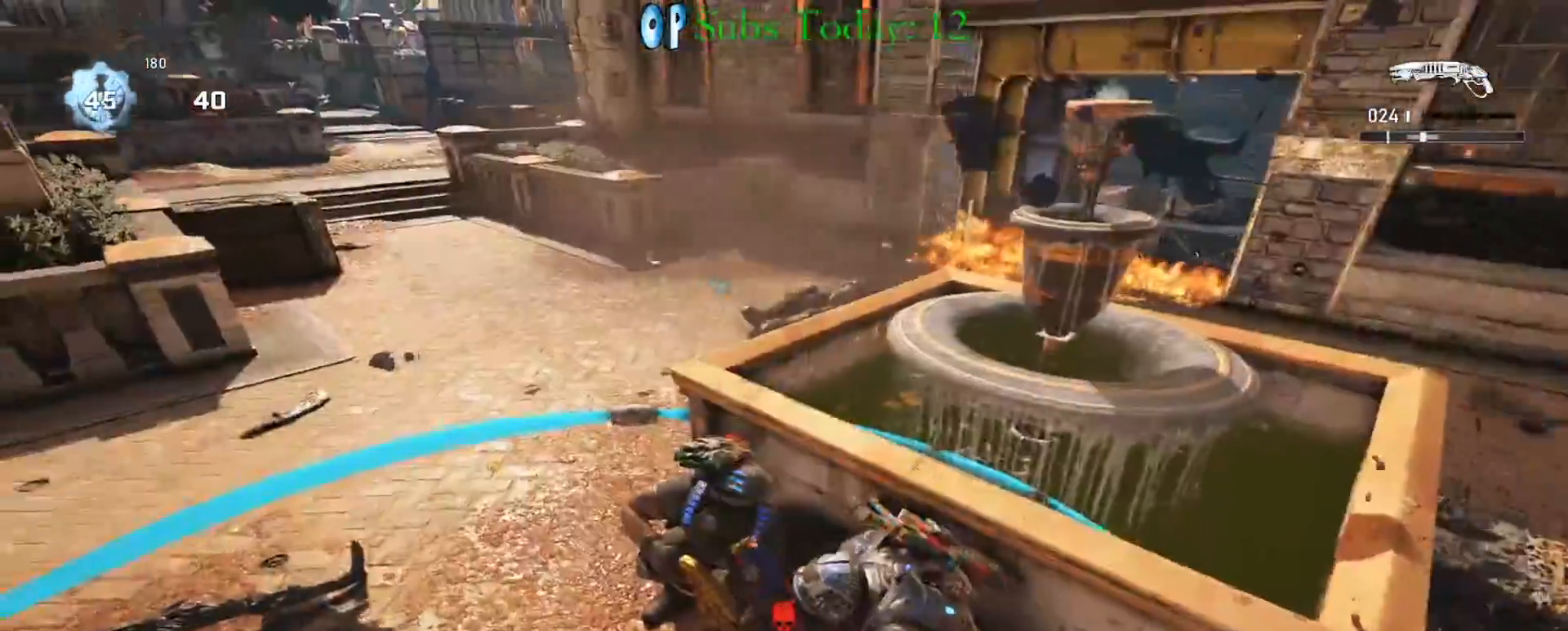
{"buttons": [], "left_stick": "center", "right_stick": "center", "events": [[17, "right_stick", "left"], [83, "right_stick", "center"]]}
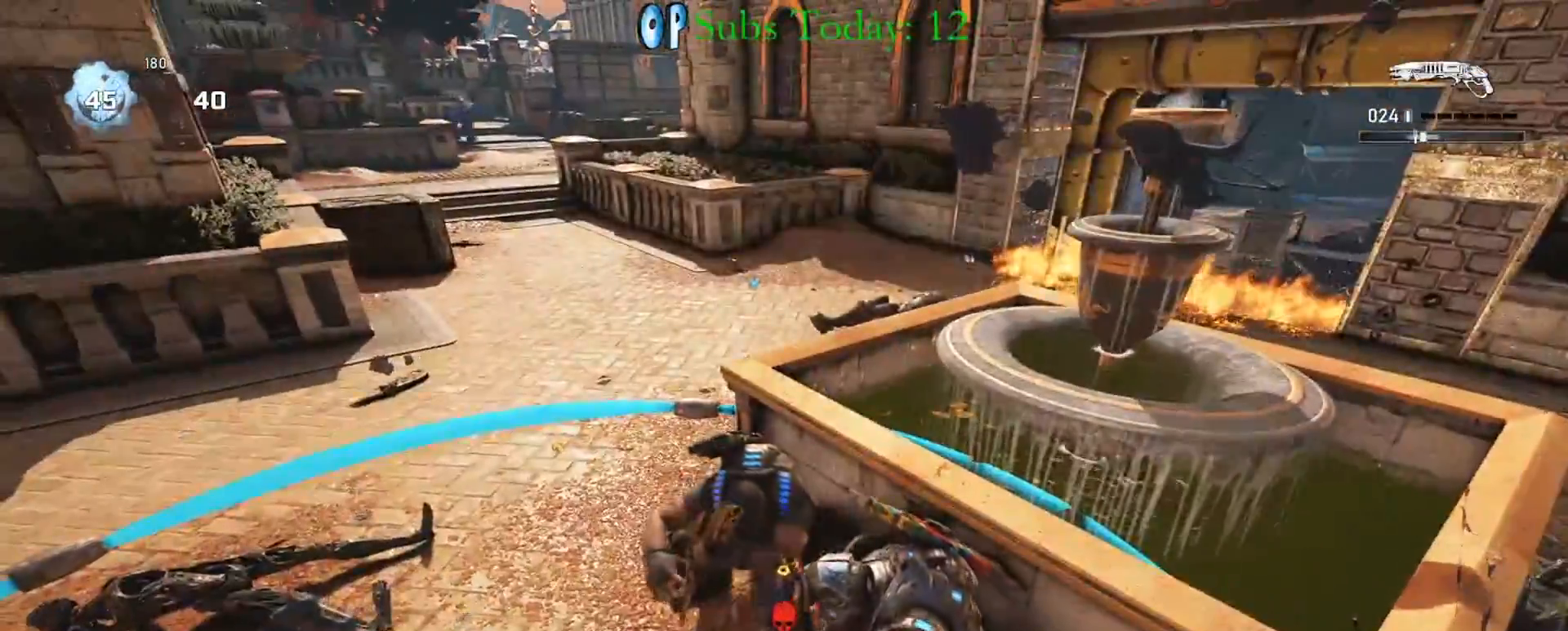
{"buttons": [], "left_stick": "center", "right_stick": "center", "events": [[100, "R1", "down"], [217, "R1", "up"]]}
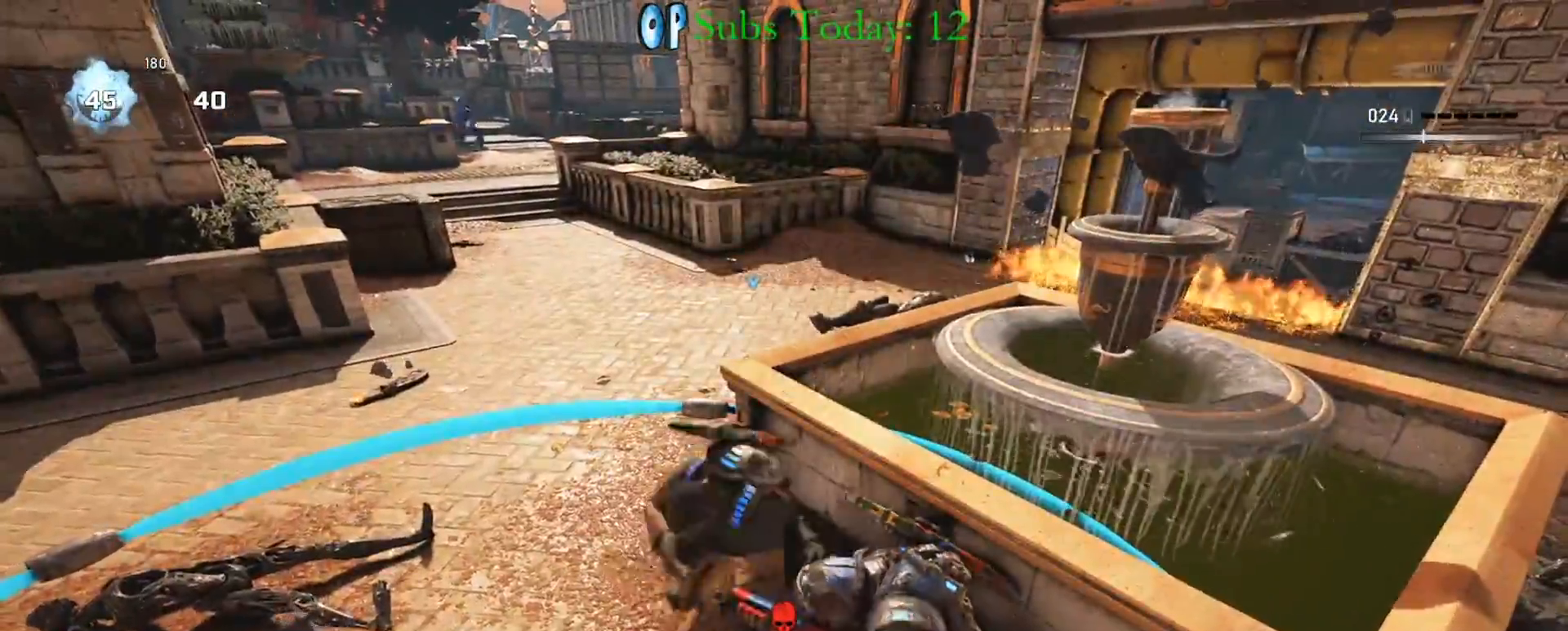
{"buttons": [], "left_stick": "up-left", "right_stick": "center", "events": [[83, "DPAD_RIGHT", "down"], [83, "right_stick", "up-right"], [167, "DPAD_RIGHT", "up"], [200, "right_stick", "center"], [333, "right_stick", "right"], [367, "left_stick", "up-left"], [467, "right_stick", "center"]]}
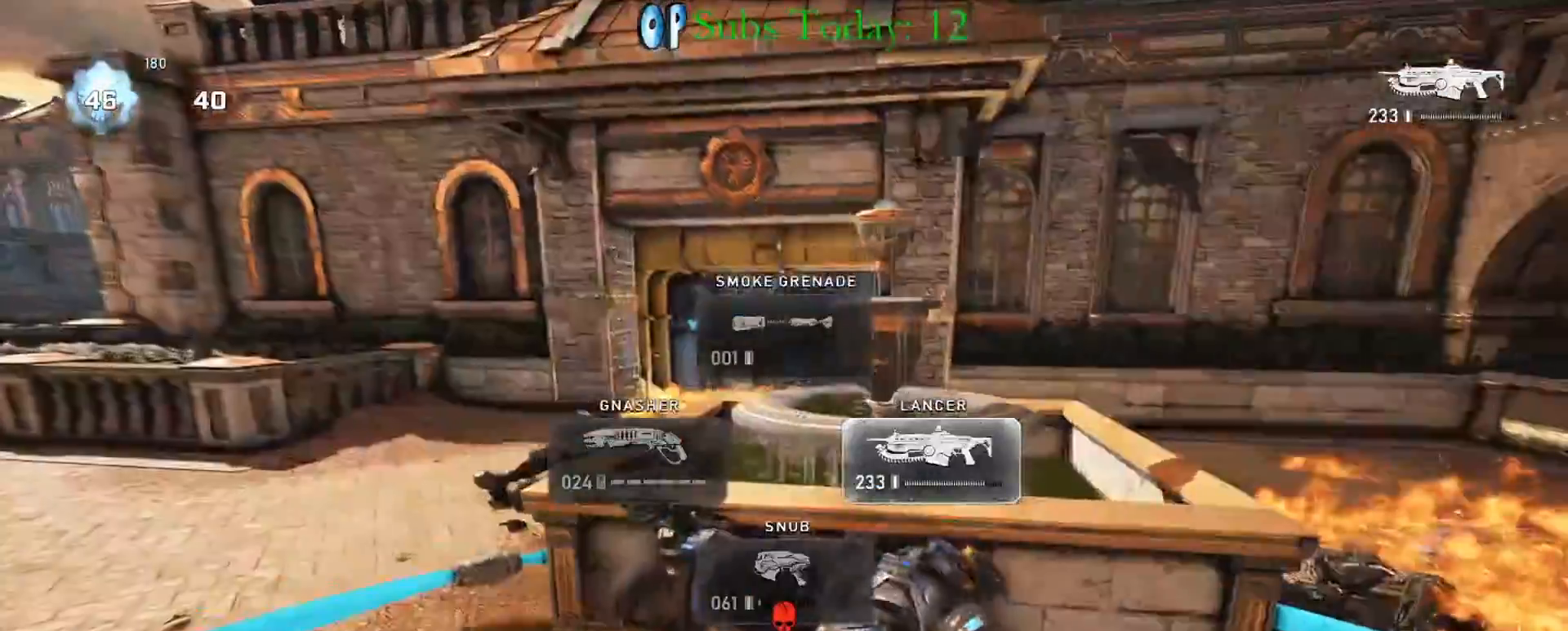
{"buttons": ["L2"], "left_stick": "center", "right_stick": "center", "events": [[50, "left_stick", "center"], [267, "L2", "down"], [333, "right_stick", "up"], [483, "right_stick", "center"]]}
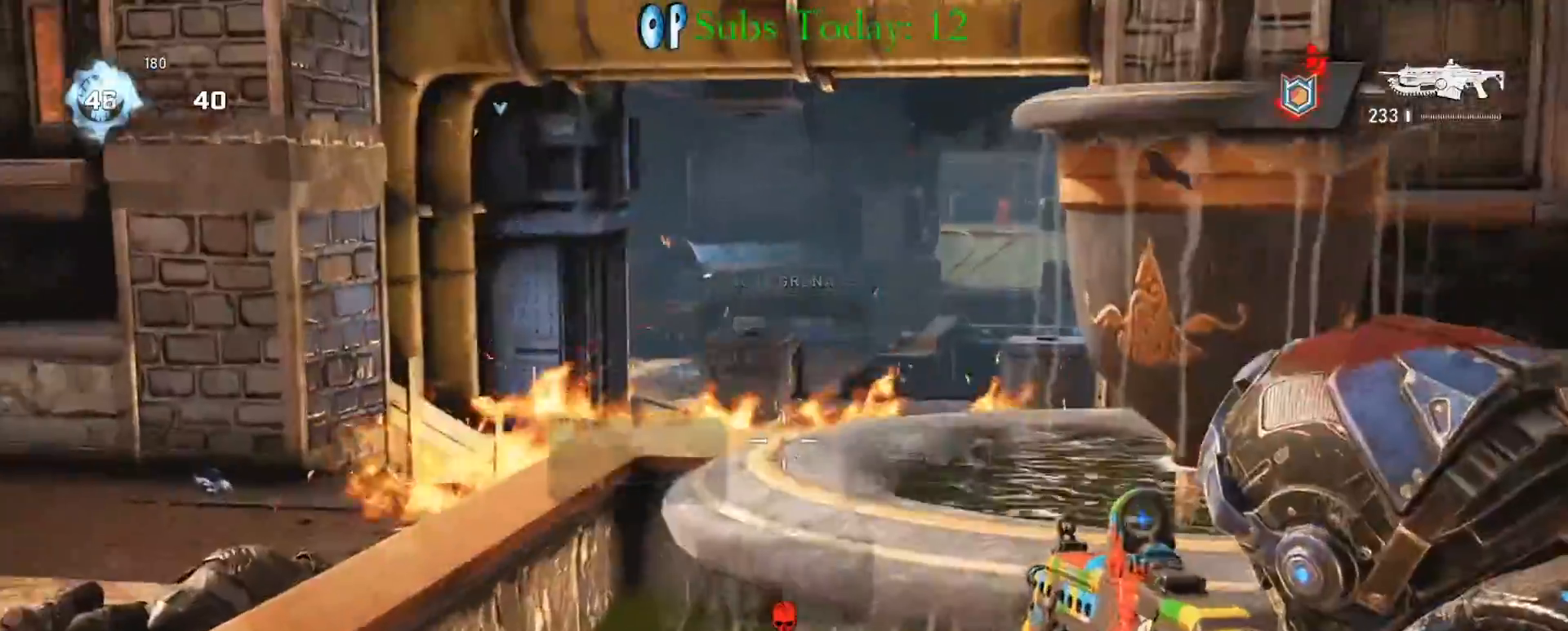
{"buttons": ["L2"], "left_stick": "center", "right_stick": "up-right", "events": [[400, "right_stick", "up-right"]]}
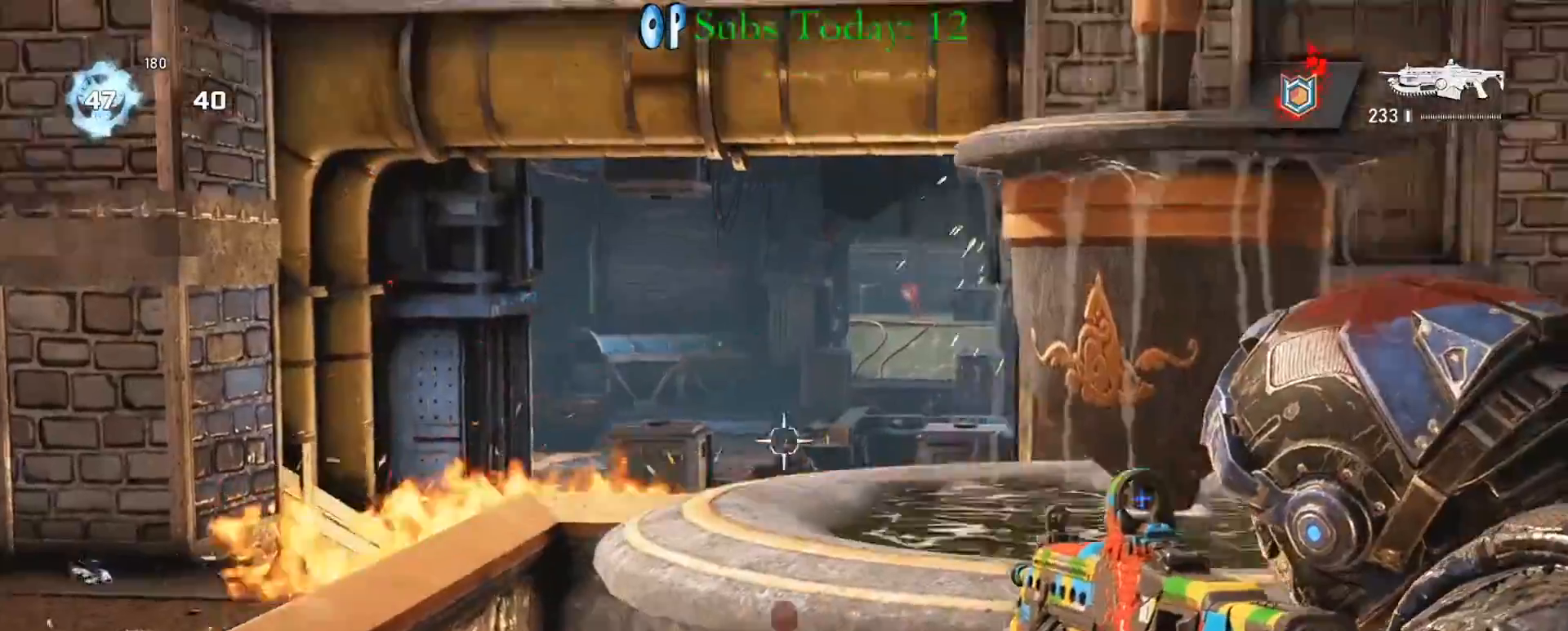
{"buttons": ["L2", "R2", "L3"], "left_stick": "center", "right_stick": "center", "events": [[83, "right_stick", "center"], [133, "L3", "down"], [133, "R2", "down"], [200, "L3", "up"], [317, "L3", "down"], [383, "L3", "up"], [500, "L3", "down"]]}
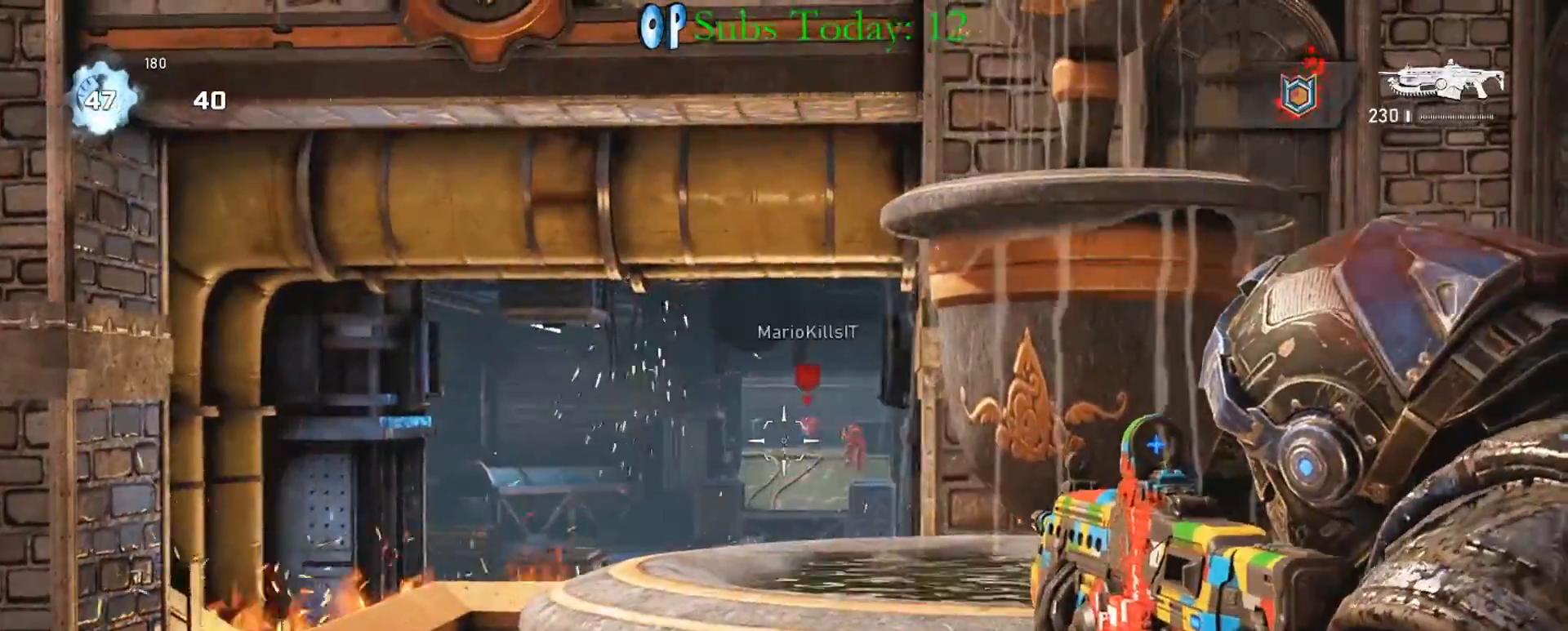
{"buttons": ["L2", "R2"], "left_stick": "center", "right_stick": "center", "events": [[17, "right_stick", "down"], [67, "L3", "up"], [117, "right_stick", "center"], [167, "L3", "down"], [233, "L3", "up"], [250, "right_stick", "down"], [333, "L3", "down"], [383, "L3", "up"], [433, "right_stick", "center"]]}